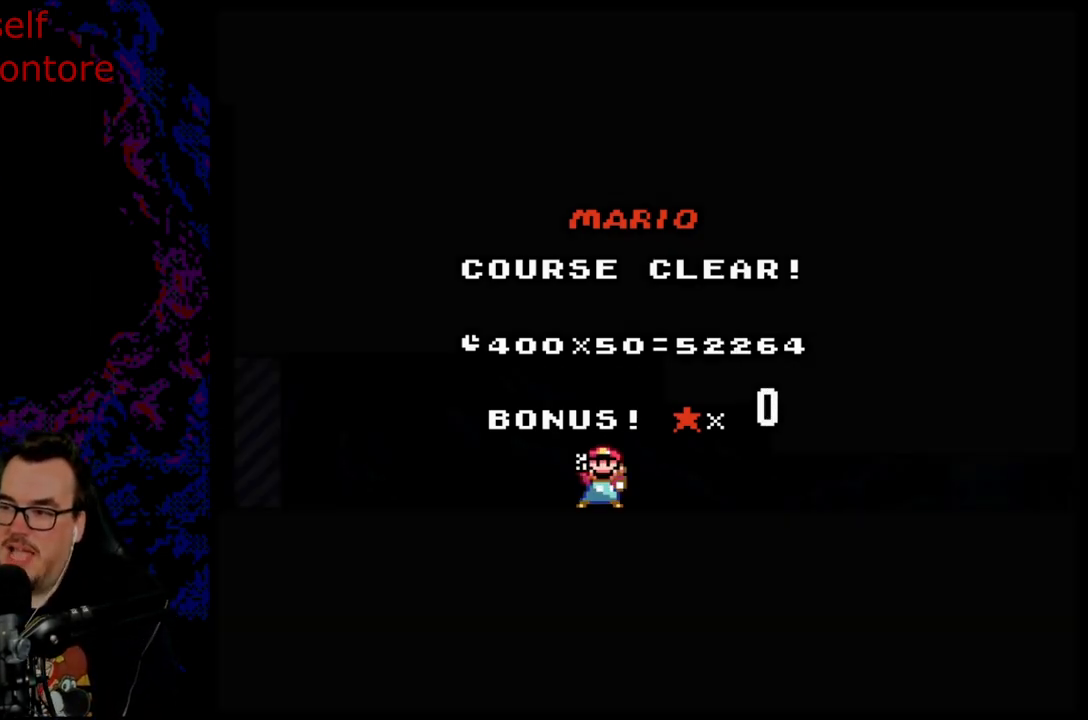
Gameplay with a controller (Nintendo layout); each line is a JSON object with the inputs held at the frame after it. "events" lists button and stick changes between this image and that frame as [ms after this image, input, new state], when the widget could be followed in between. Not read: L3 R3.
{"buttons": ["B"], "events": [[483, "B", "down"]]}
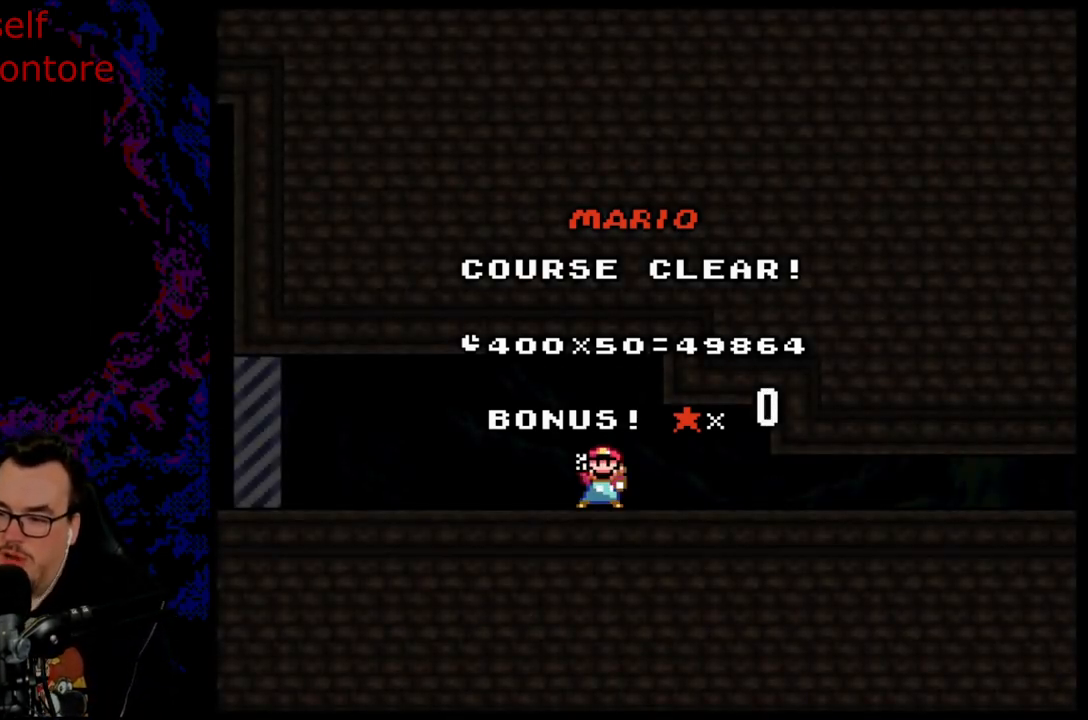
{"buttons": [], "events": [[83, "B", "up"], [200, "B", "down"], [333, "B", "up"]]}
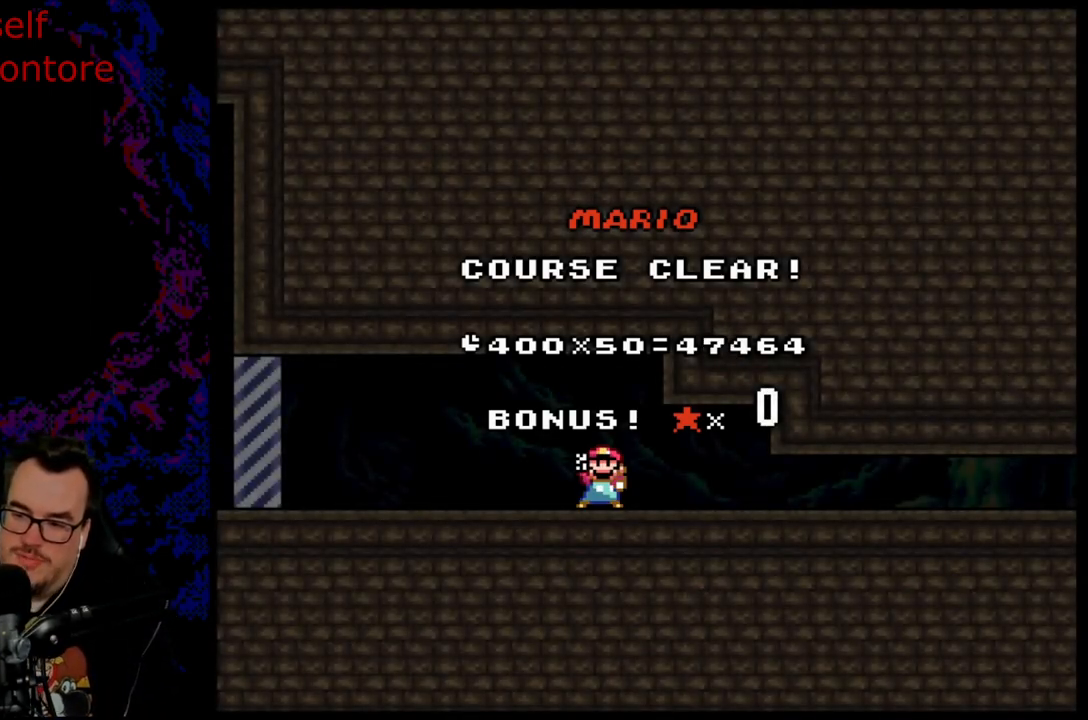
{"buttons": [], "events": []}
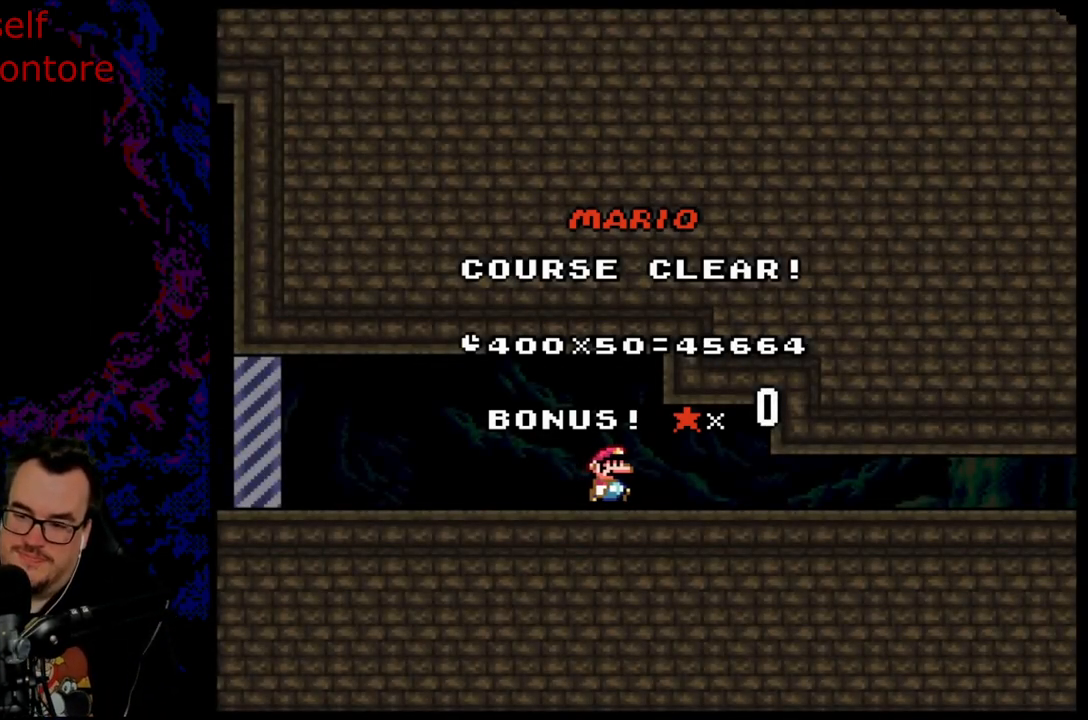
{"buttons": [], "events": []}
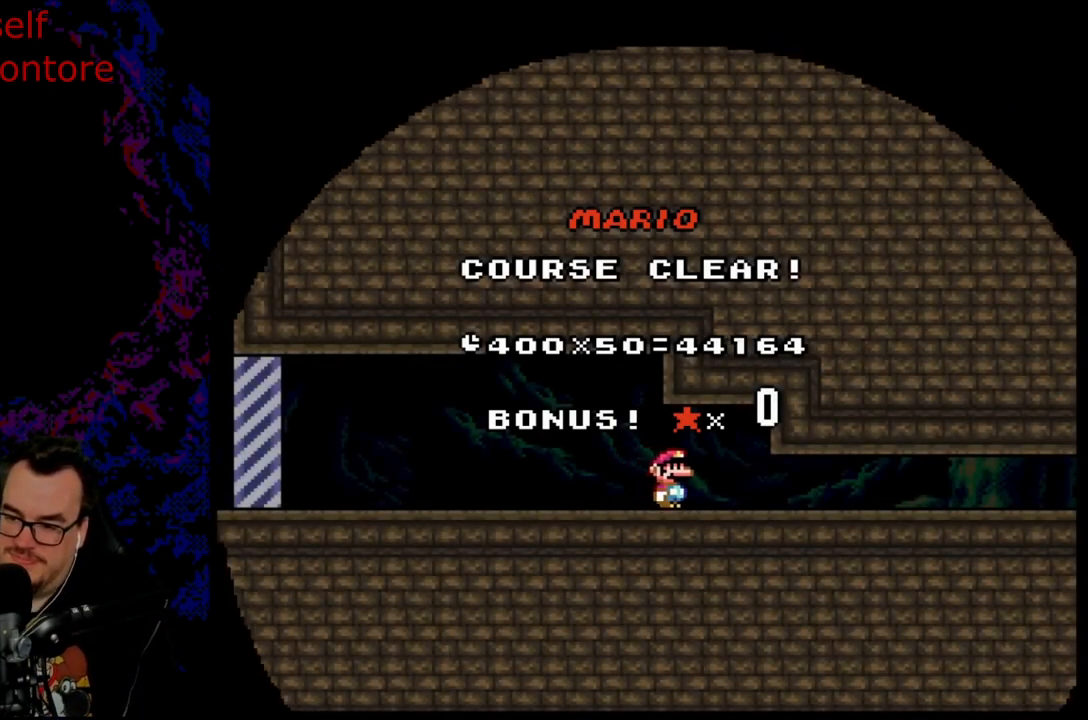
{"buttons": ["B"], "events": [[483, "B", "down"]]}
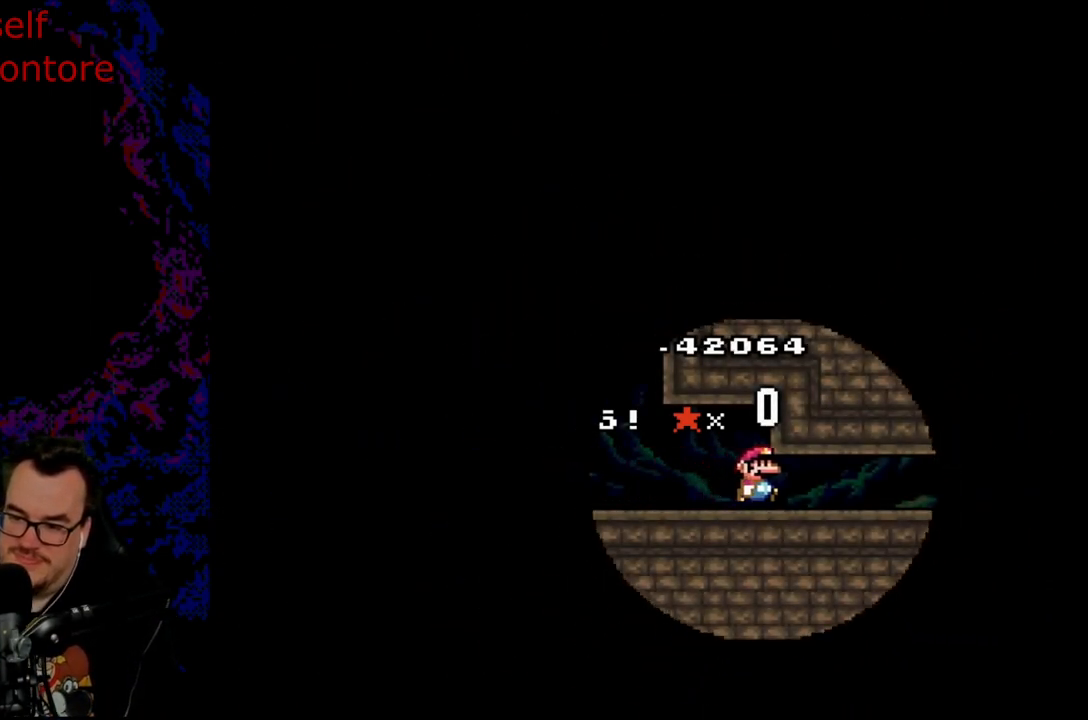
{"buttons": [], "events": [[83, "B", "up"]]}
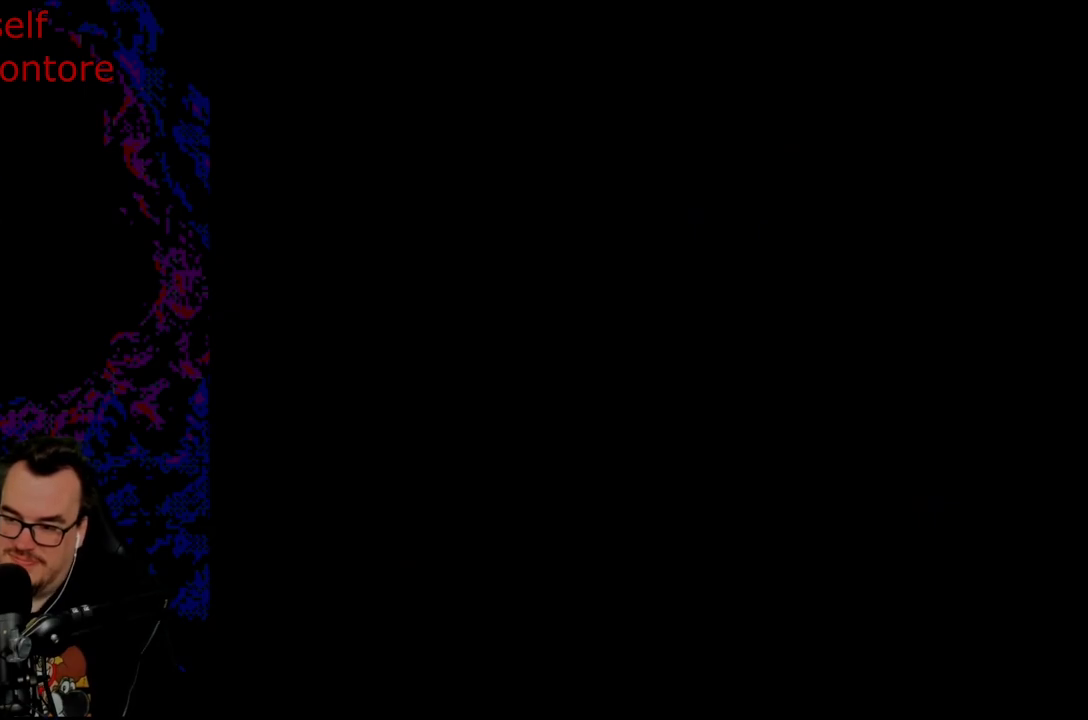
{"buttons": [], "events": []}
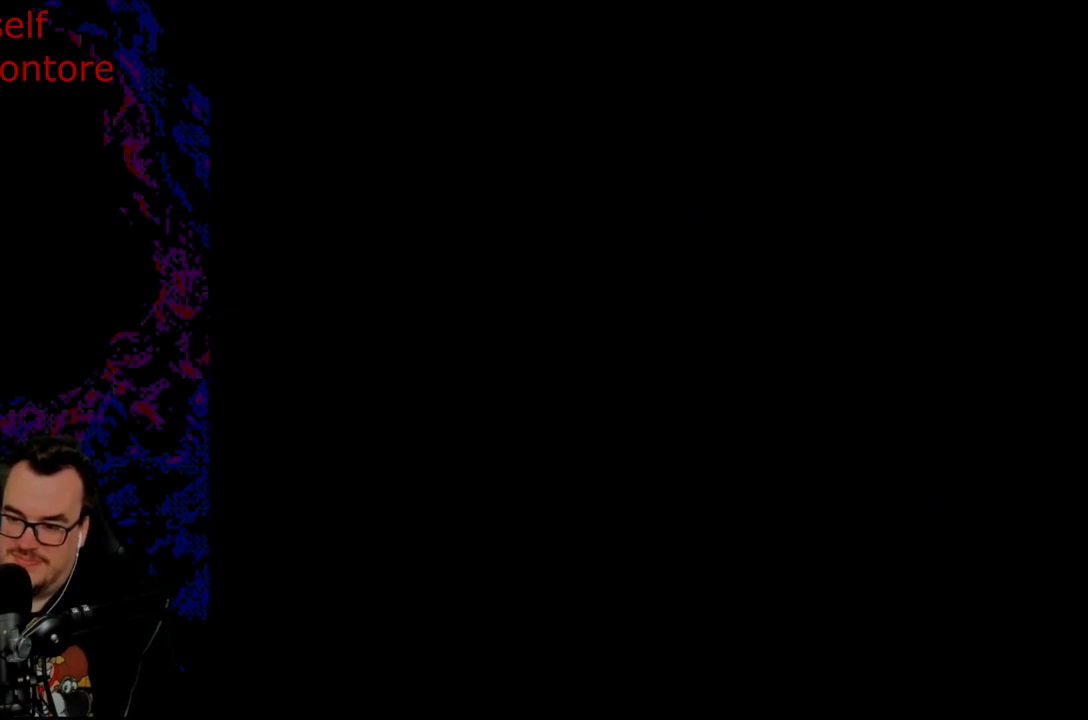
{"buttons": [], "events": []}
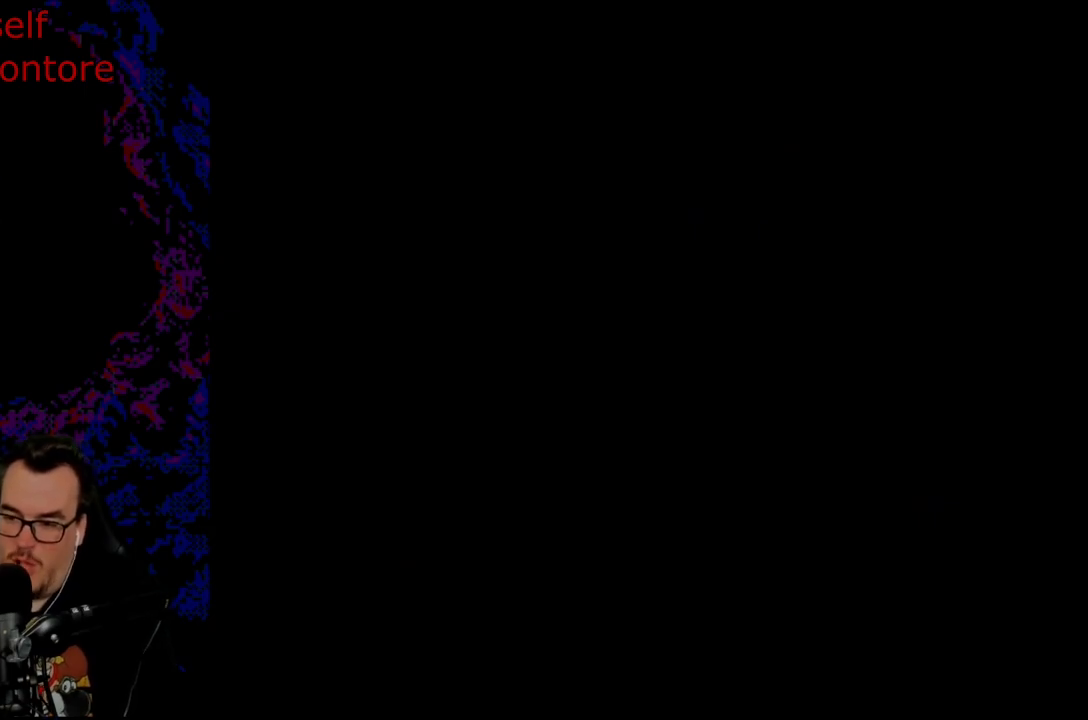
{"buttons": [], "events": []}
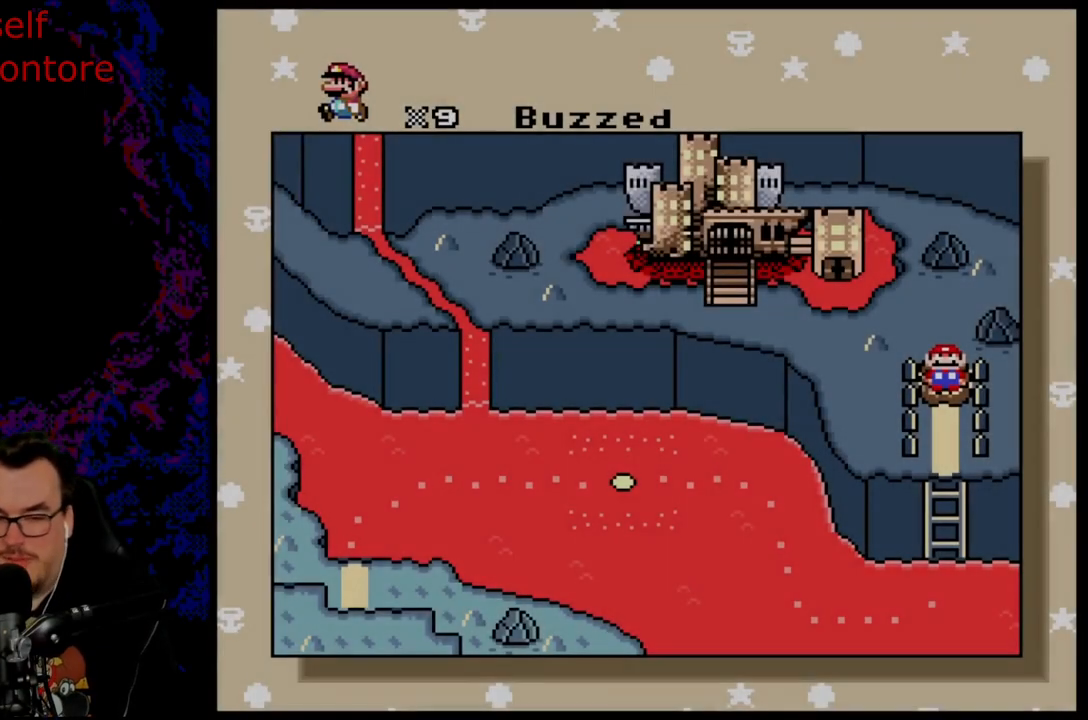
{"buttons": [], "events": []}
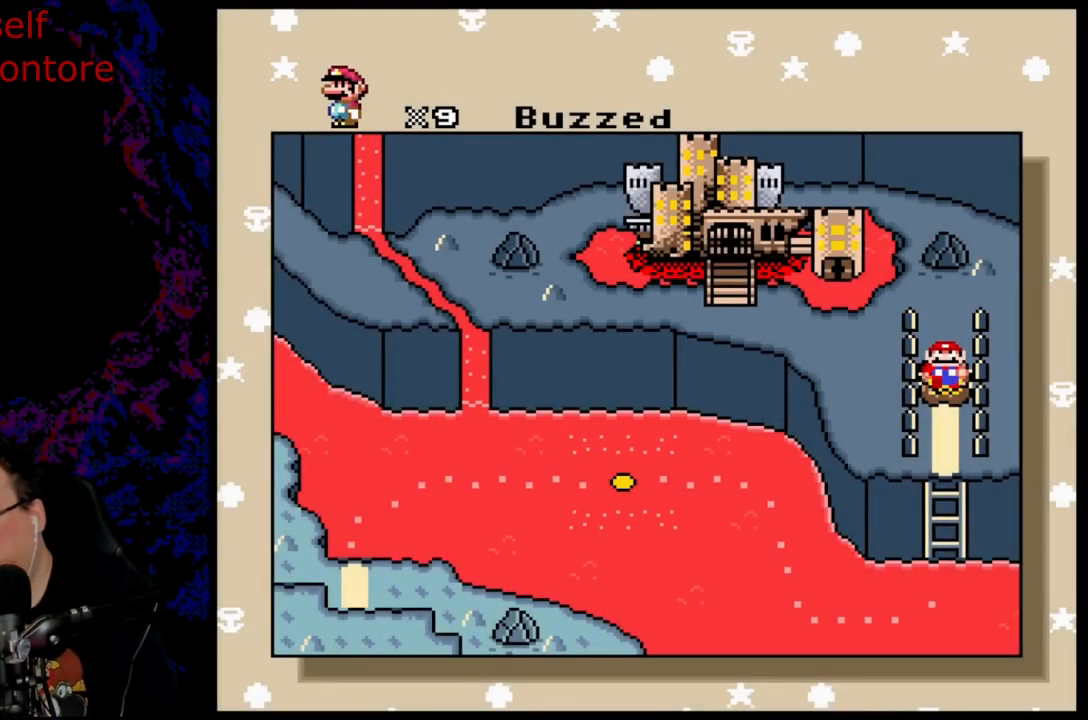
{"buttons": [], "events": []}
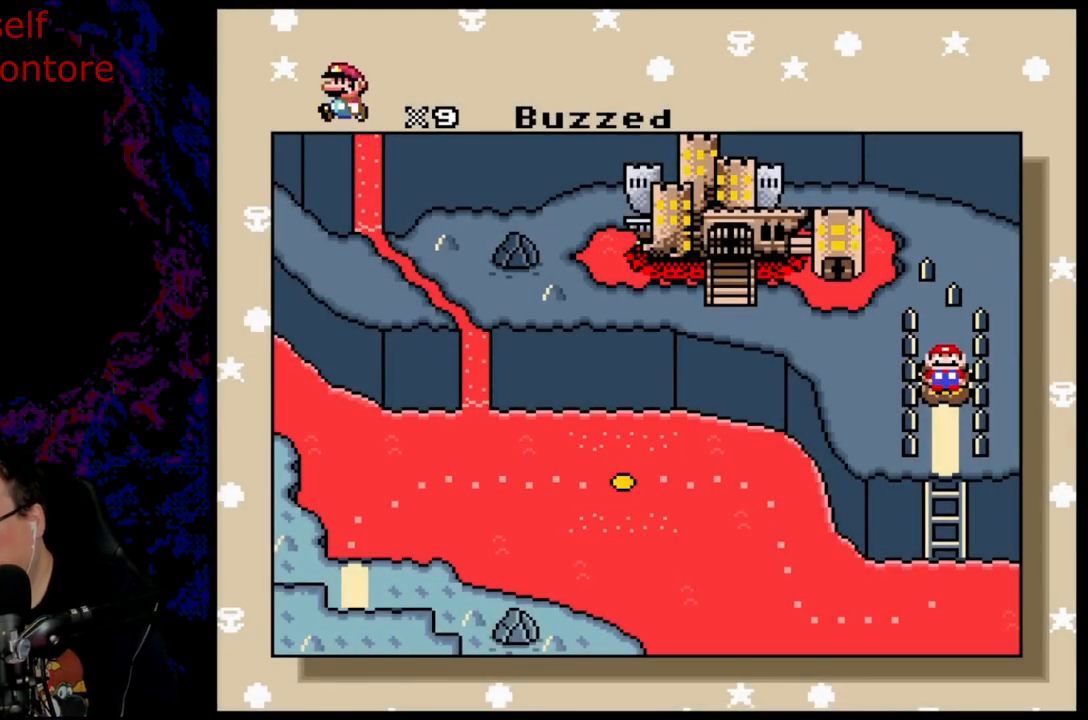
{"buttons": [], "events": []}
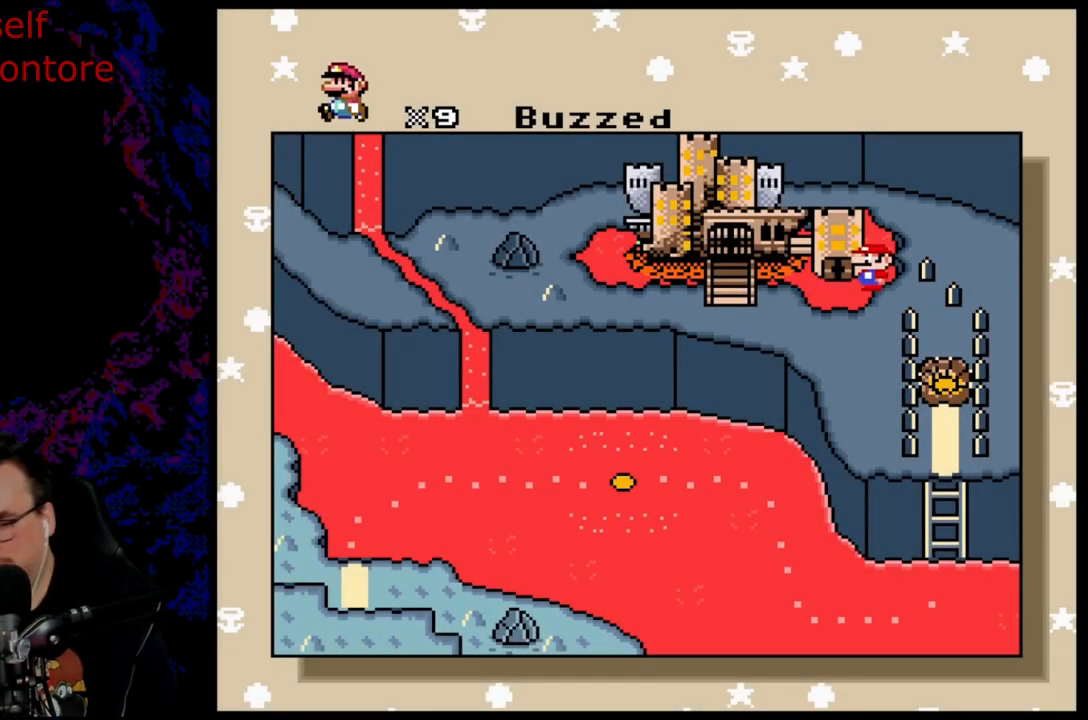
{"buttons": [], "events": []}
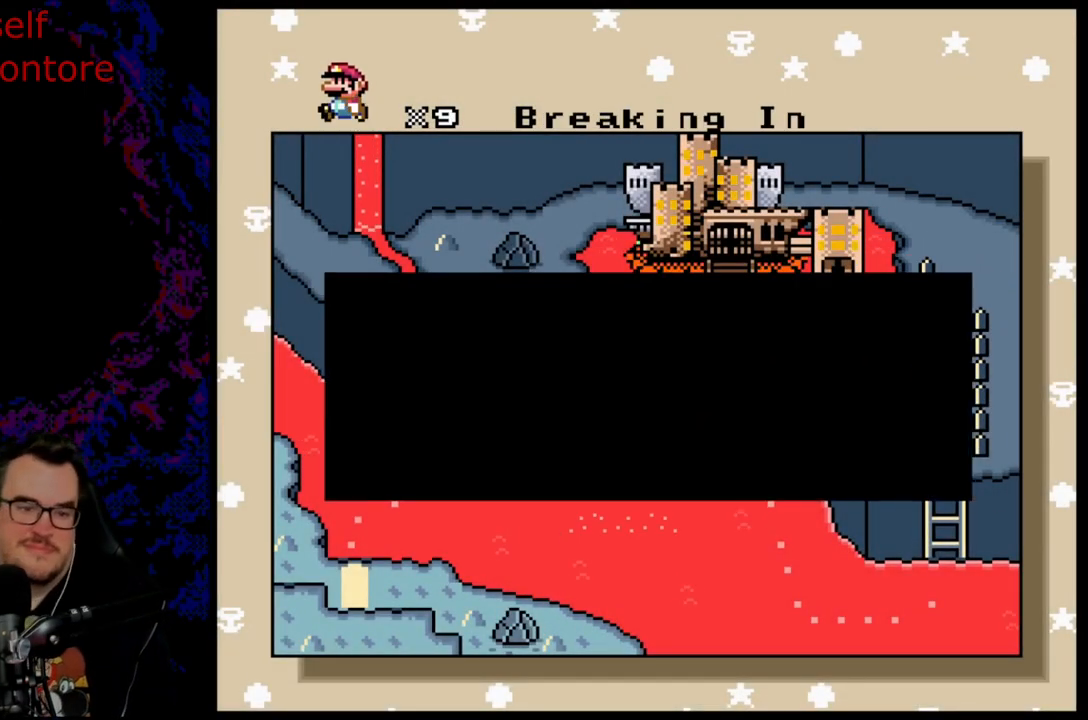
{"buttons": ["B"], "events": [[383, "B", "down"]]}
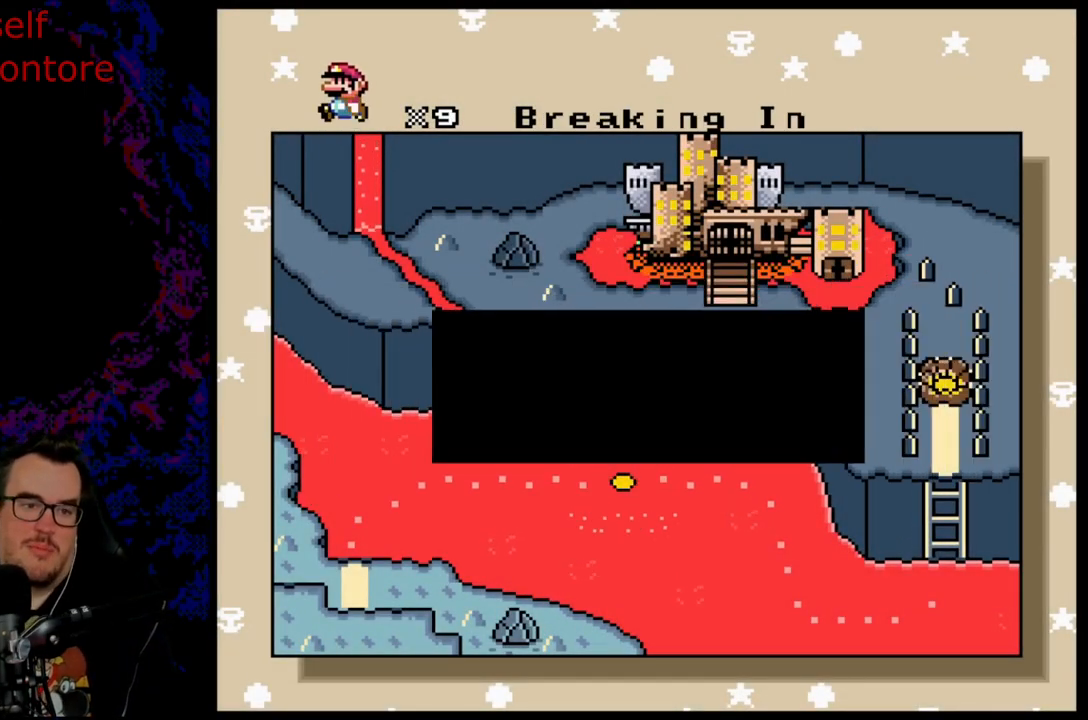
{"buttons": [], "events": [[50, "B", "up"]]}
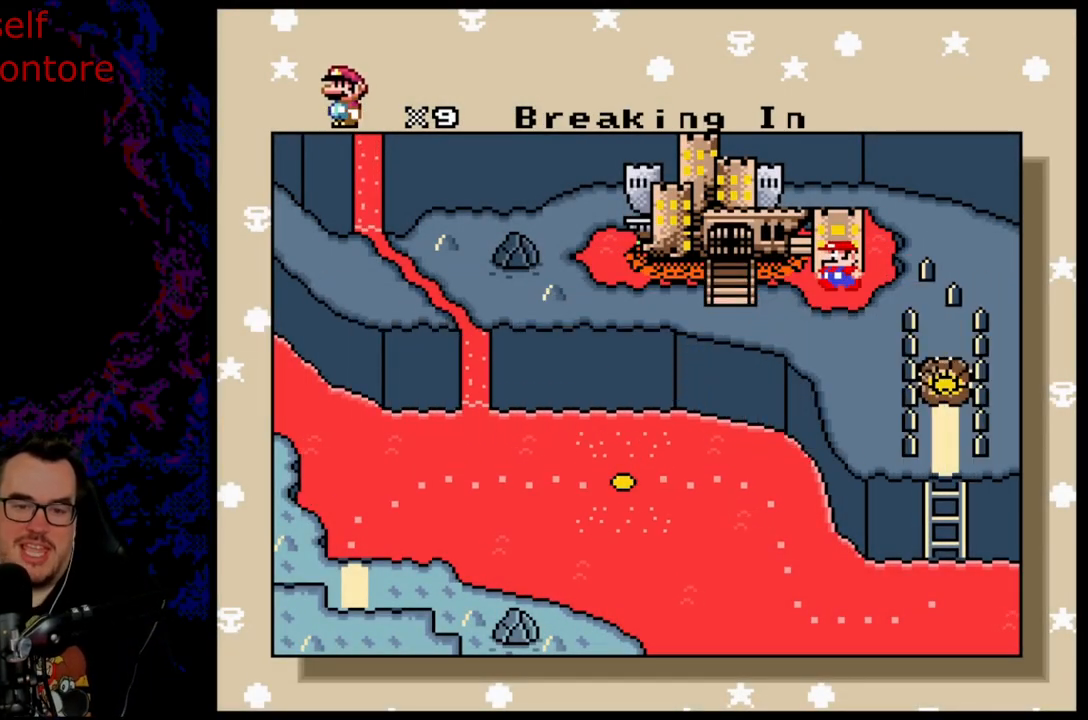
{"buttons": [], "events": [[317, "B", "down"], [483, "B", "up"]]}
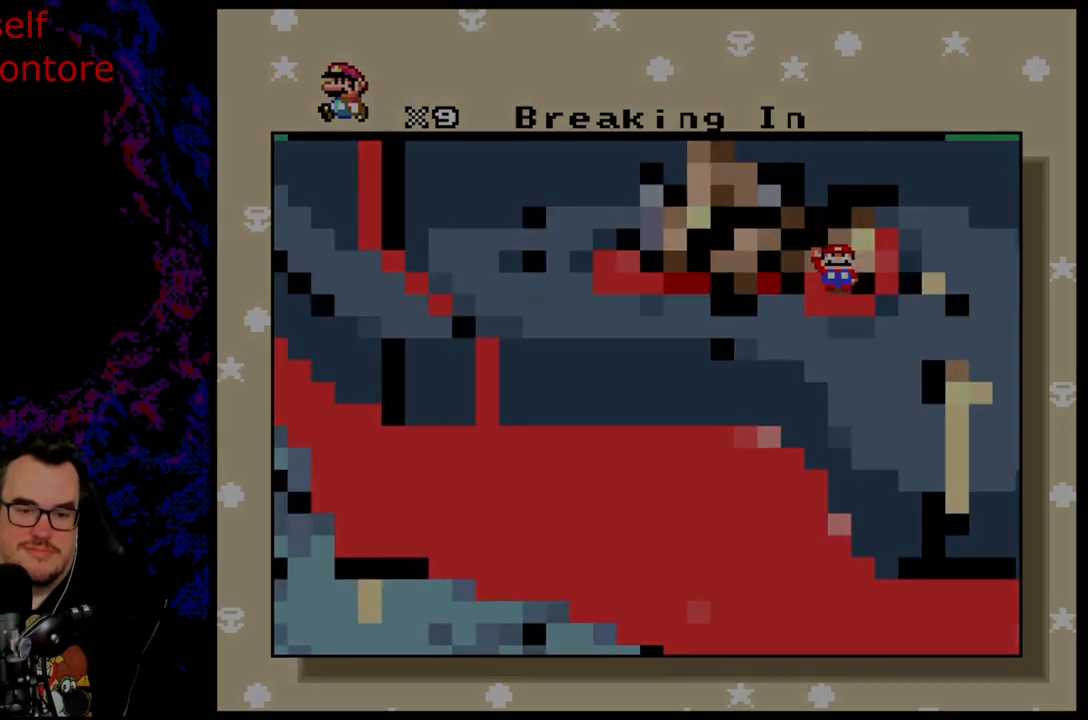
{"buttons": [], "events": []}
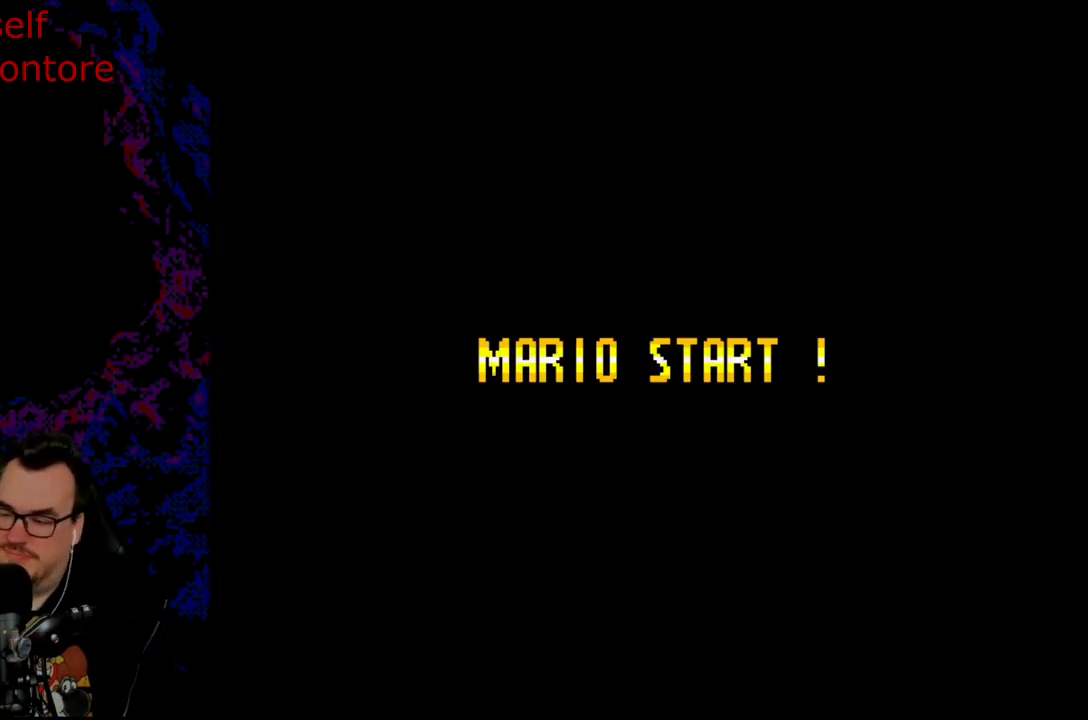
{"buttons": [], "events": []}
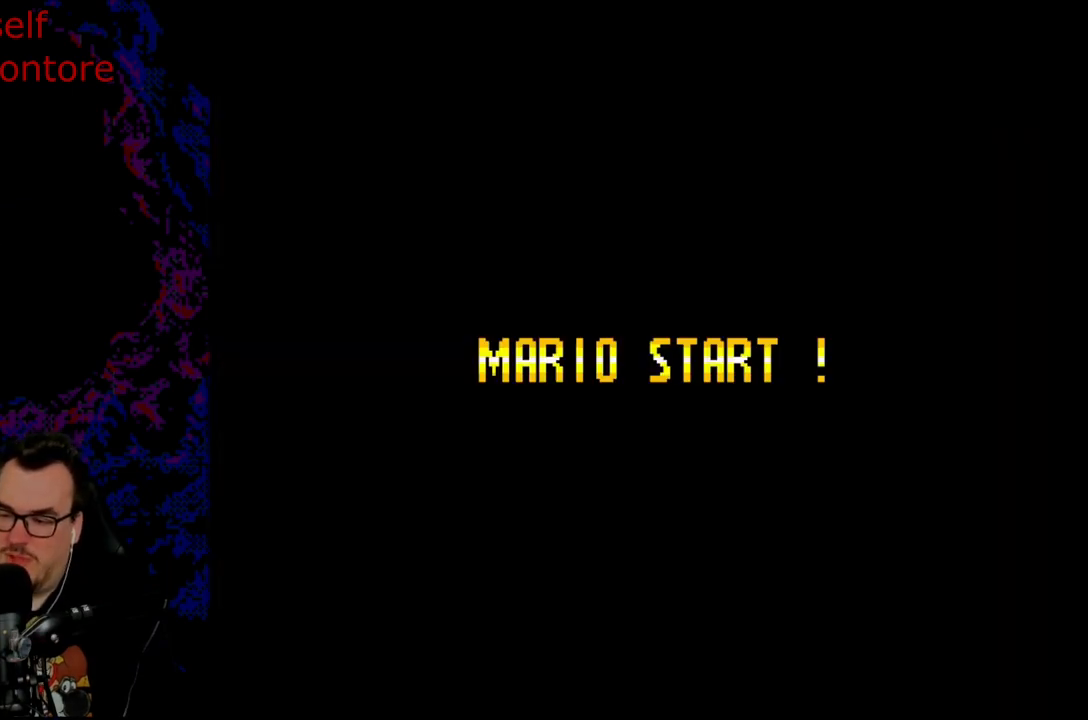
{"buttons": [], "events": []}
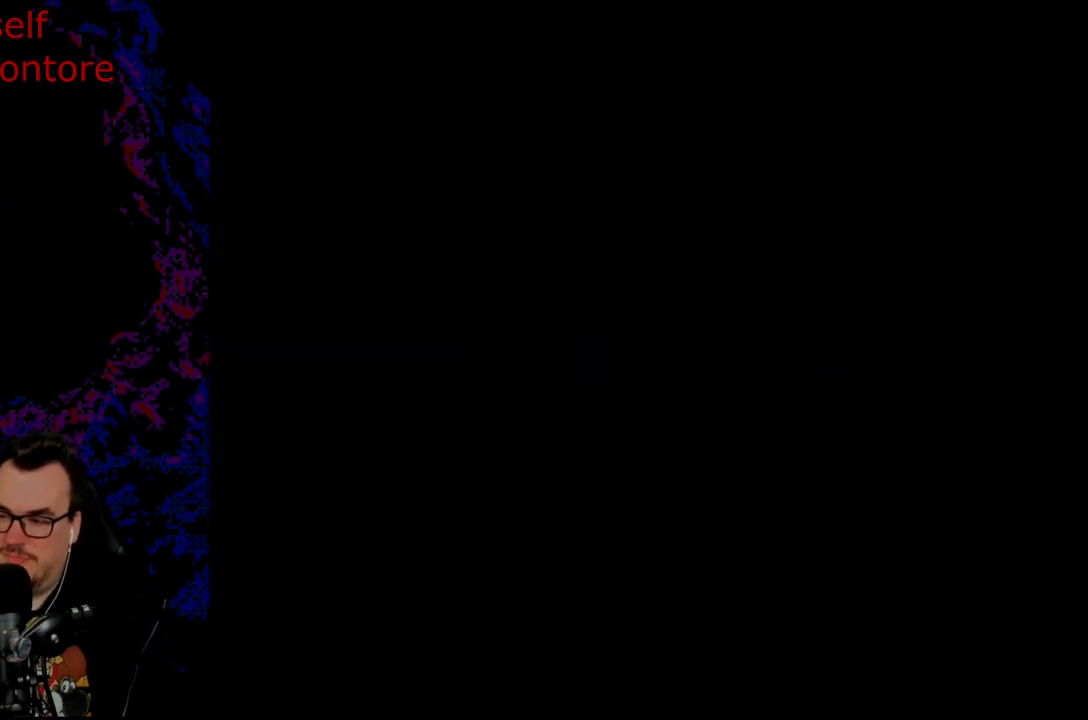
{"buttons": [], "events": []}
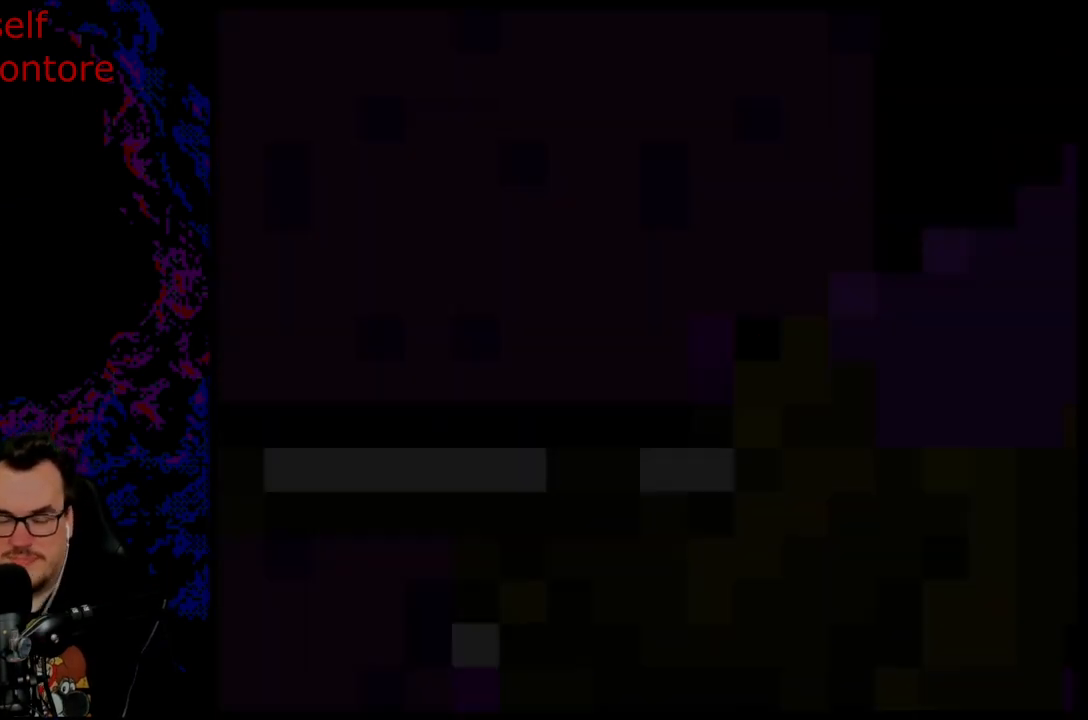
{"buttons": [], "events": []}
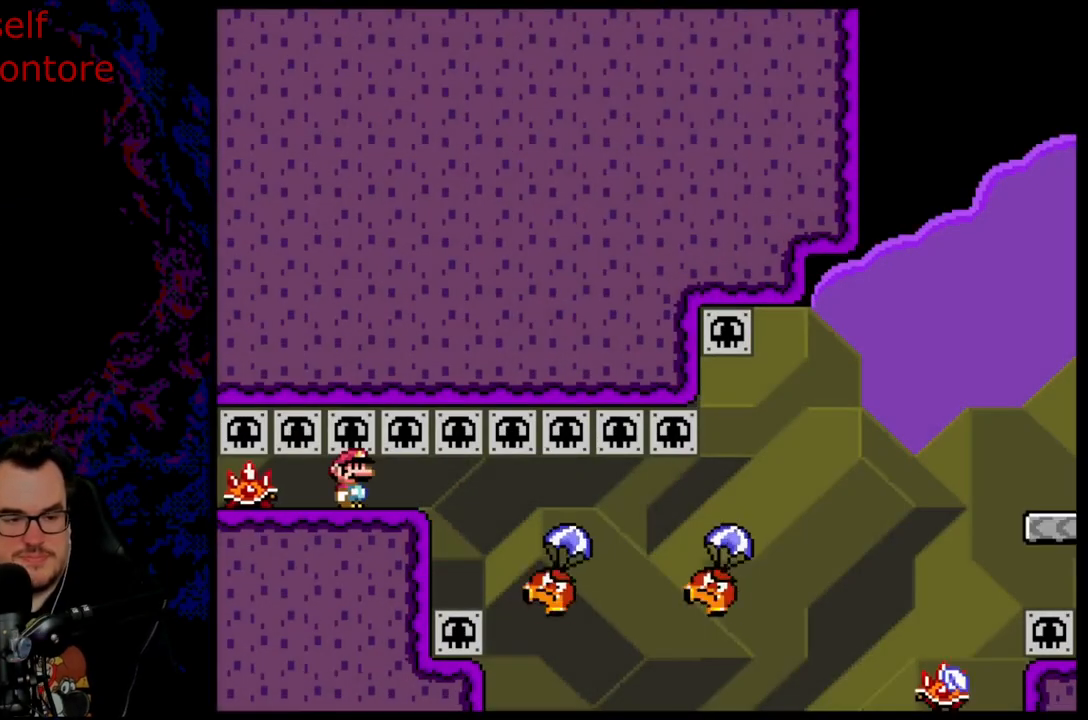
{"buttons": ["Y", "DPAD_RIGHT"], "events": [[183, "Y", "down"], [450, "DPAD_RIGHT", "down"]]}
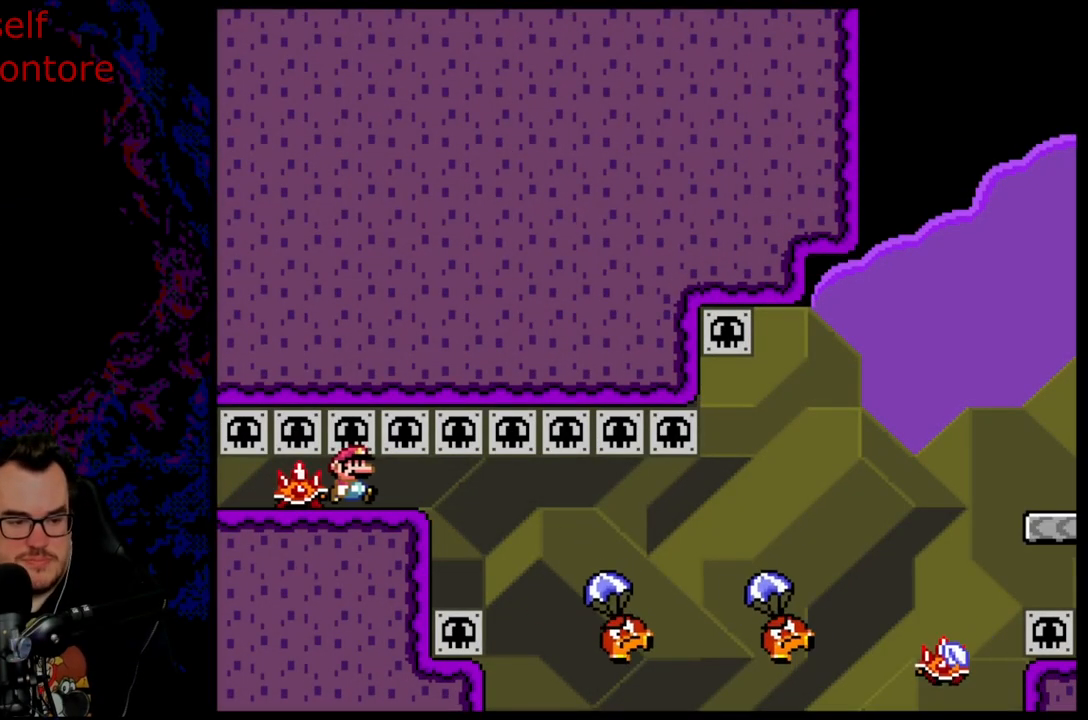
{"buttons": ["Y", "DPAD_RIGHT"], "events": []}
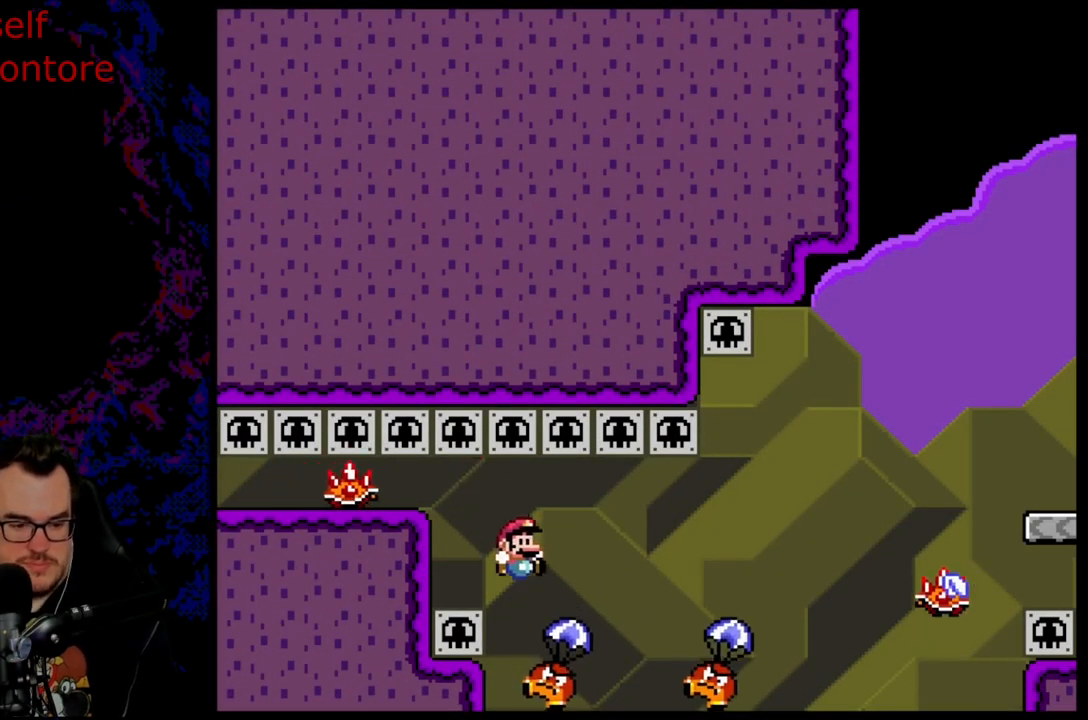
{"buttons": ["B", "Y", "DPAD_RIGHT"], "events": [[317, "B", "down"]]}
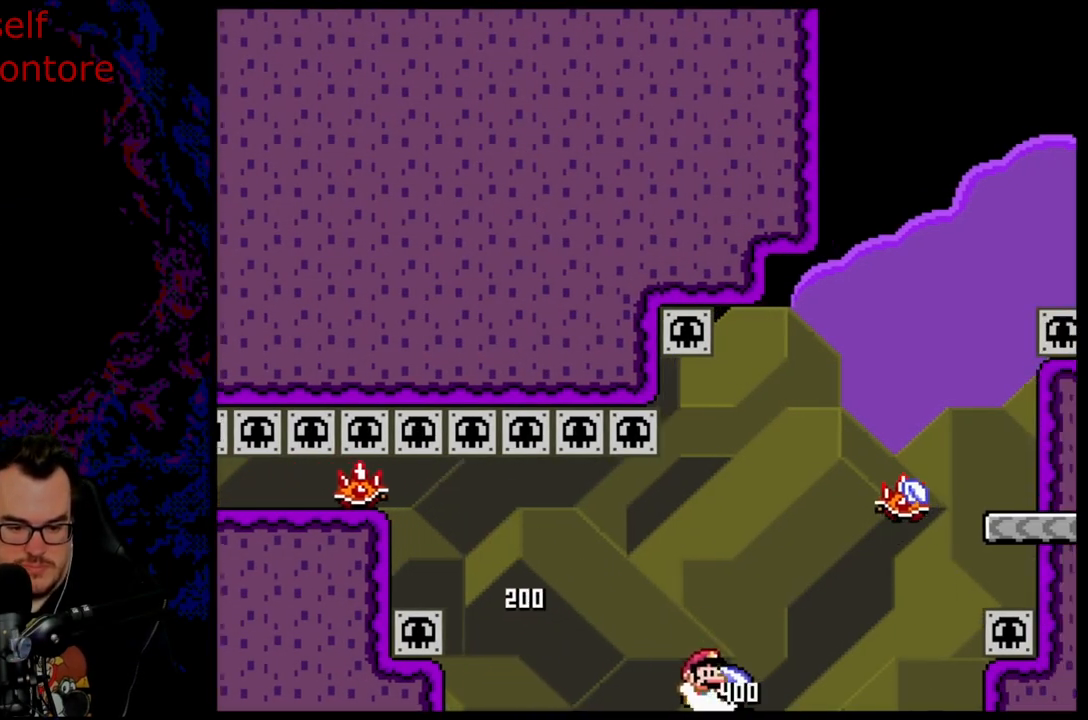
{"buttons": ["B", "Y", "DPAD_RIGHT"], "events": []}
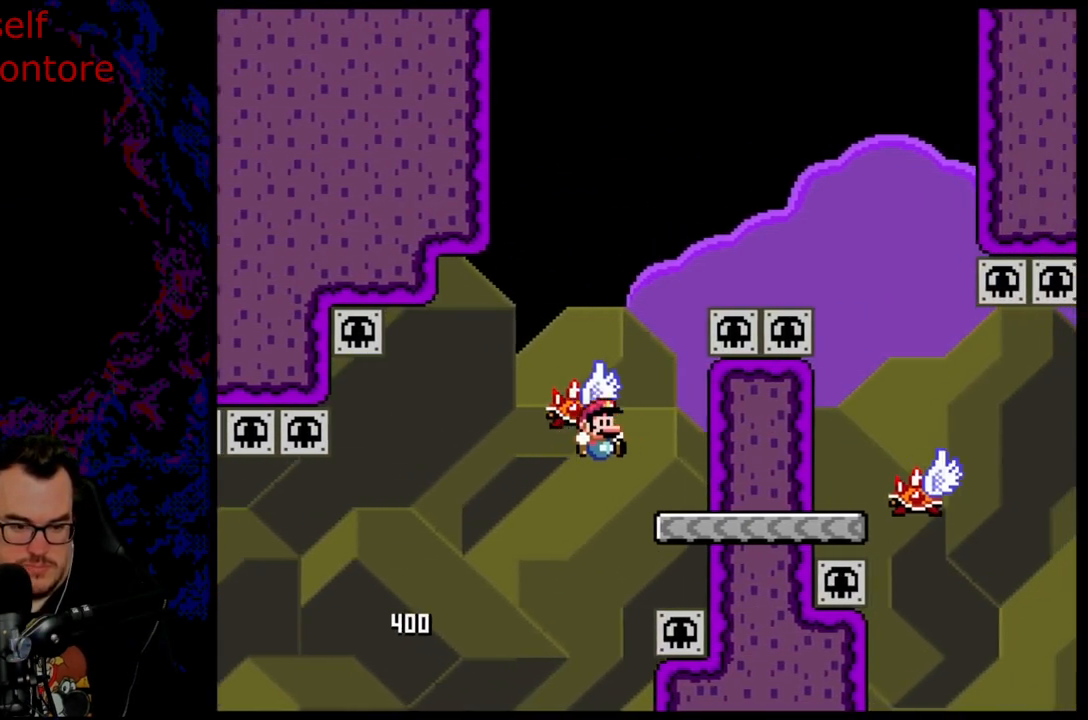
{"buttons": ["Y", "DPAD_RIGHT"], "events": [[467, "B", "up"]]}
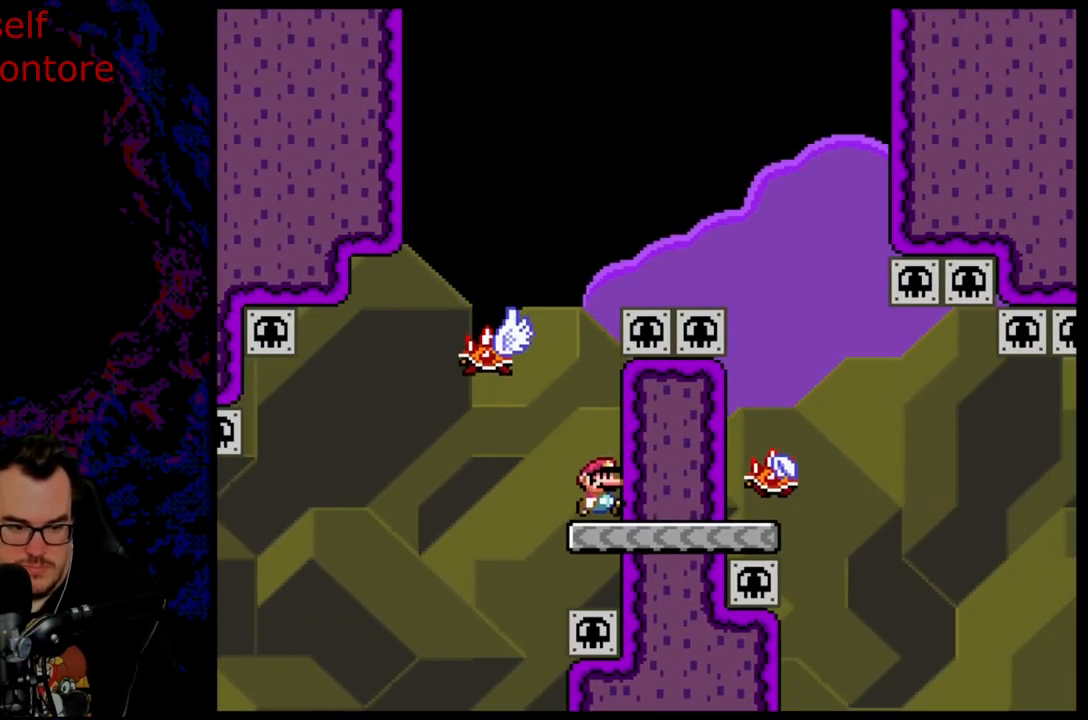
{"buttons": ["A", "X", "DPAD_LEFT"], "events": [[33, "DPAD_RIGHT", "up"], [33, "Y", "up"], [50, "X", "down"], [67, "A", "down"], [267, "DPAD_LEFT", "down"]]}
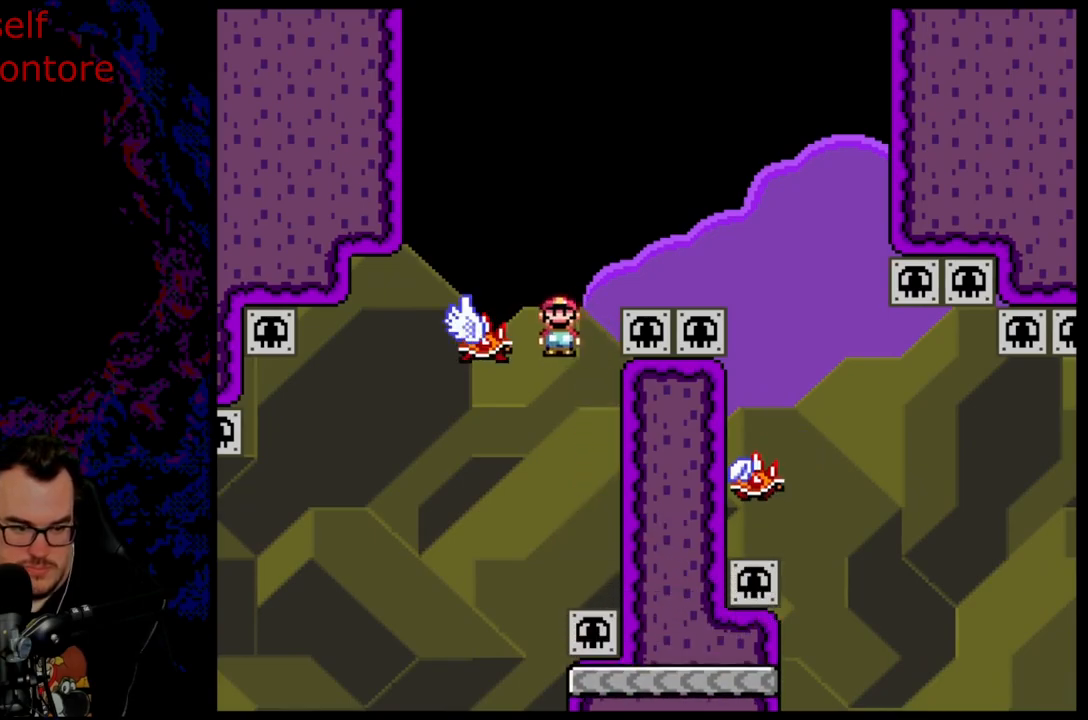
{"buttons": ["A", "X", "DPAD_RIGHT"], "events": [[83, "DPAD_DOWN", "down"], [83, "DPAD_LEFT", "up"], [100, "DPAD_DOWN", "up"], [100, "DPAD_RIGHT", "down"]]}
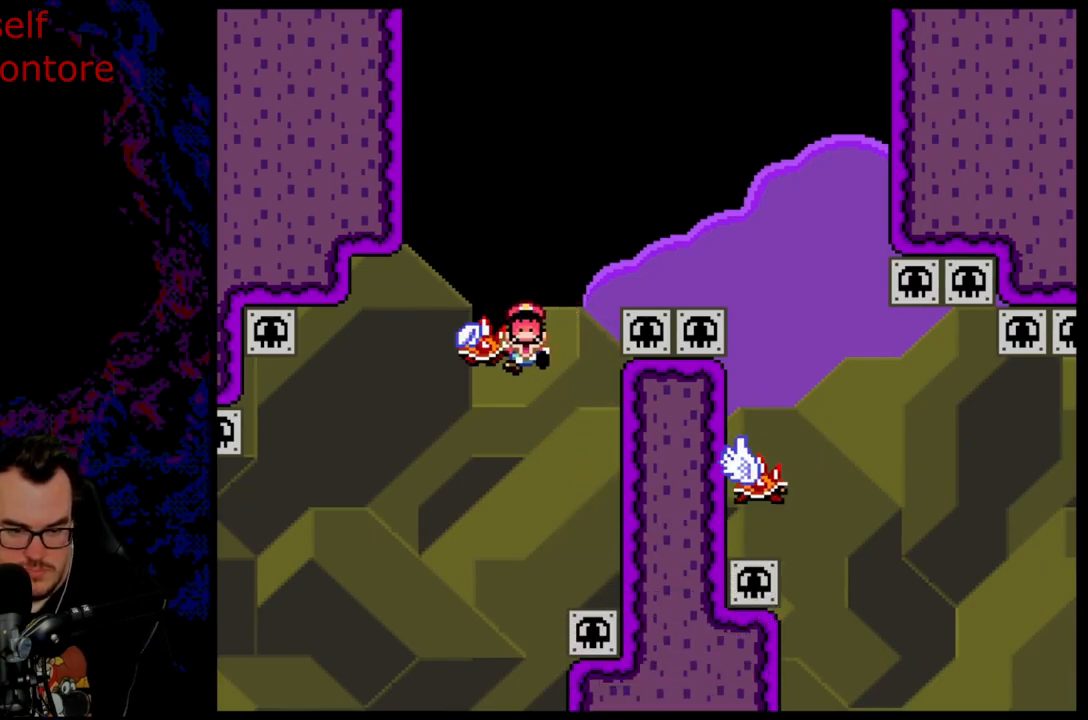
{"buttons": ["B"], "events": [[100, "DPAD_RIGHT", "up"], [117, "X", "up"], [133, "A", "up"], [217, "B", "down"], [333, "B", "up"], [417, "B", "down"]]}
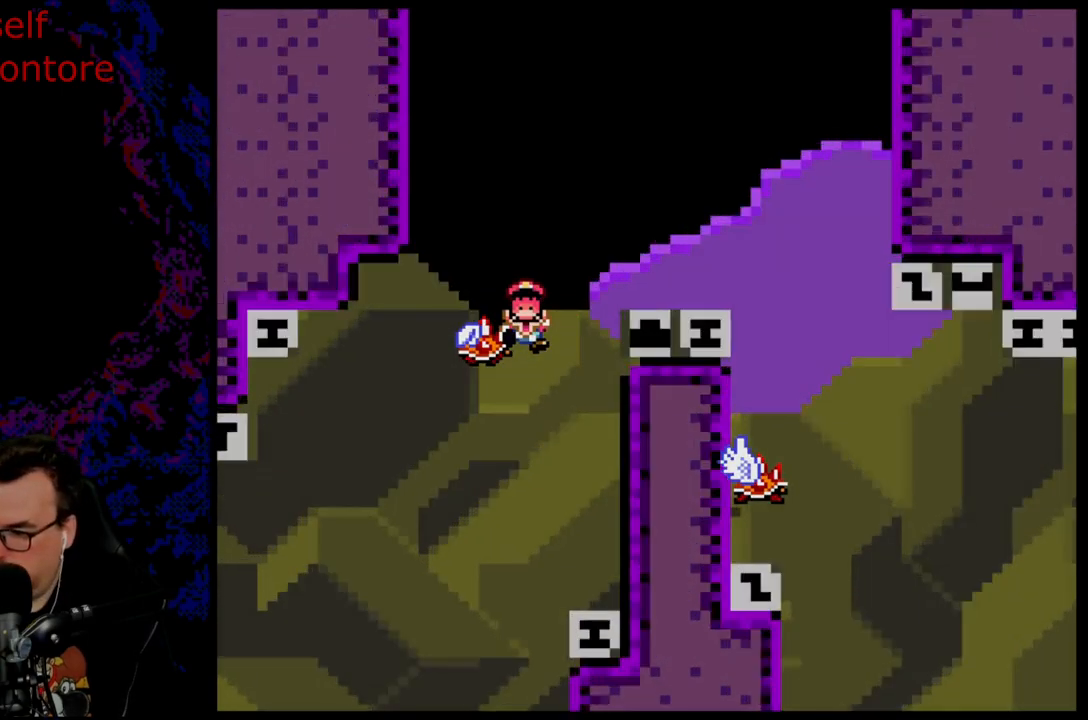
{"buttons": ["B", "Y"], "events": [[17, "B", "up"], [117, "B", "down"], [150, "Y", "down"]]}